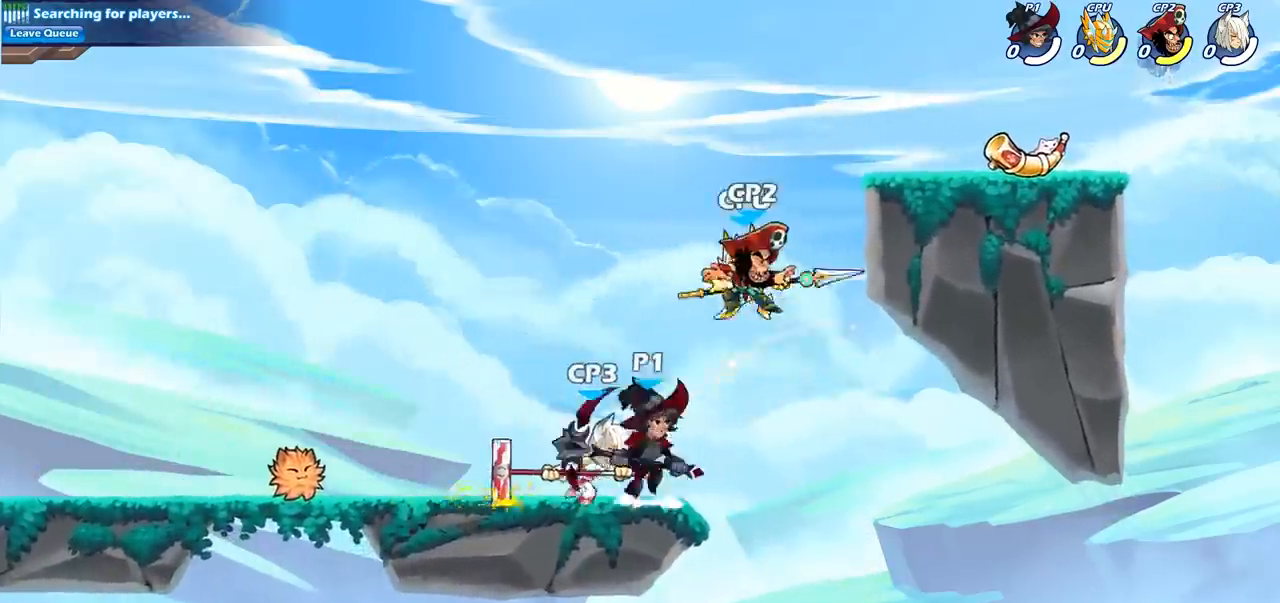
Gameplay with a controller (PlayStation layout); each line is a JSON object with the inputs held at the frame after it. "events" lists button and stick changes between this image and that frame as [ms after this image, input, new state], when the widget could be followed in between.
{"buttons": [], "left_stick": "center", "right_stick": "center", "events": [[17, "SQUARE", "down"], [67, "CROSS", "up"], [67, "left_stick", "up"], [100, "SQUARE", "up"], [317, "left_stick", "center"]]}
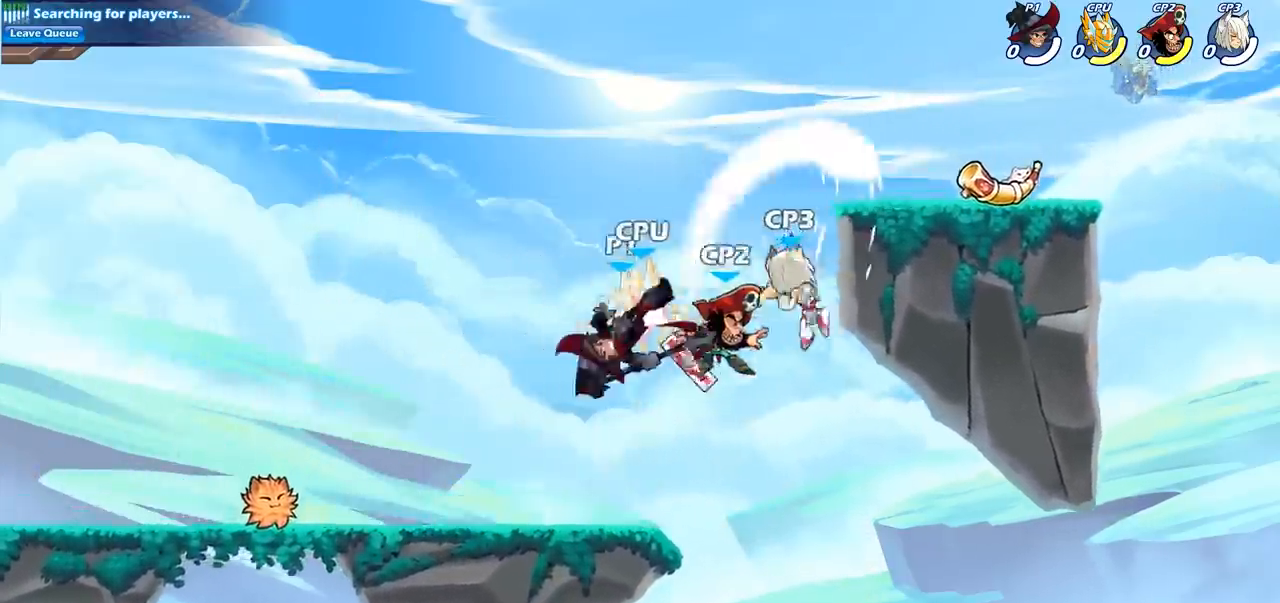
{"buttons": [], "left_stick": "center", "right_stick": "center", "events": [[267, "R2", "down"], [317, "CIRCLE", "down"], [350, "R2", "up"], [383, "CIRCLE", "up"]]}
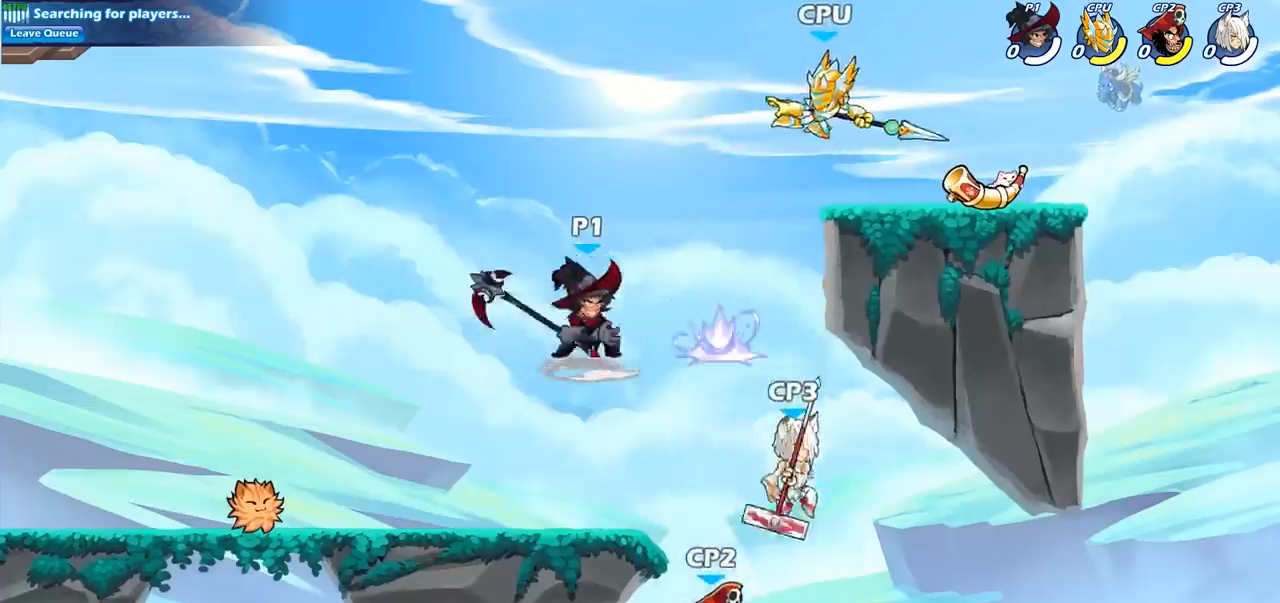
{"buttons": [], "left_stick": "right", "right_stick": "center", "events": [[450, "left_stick", "right"]]}
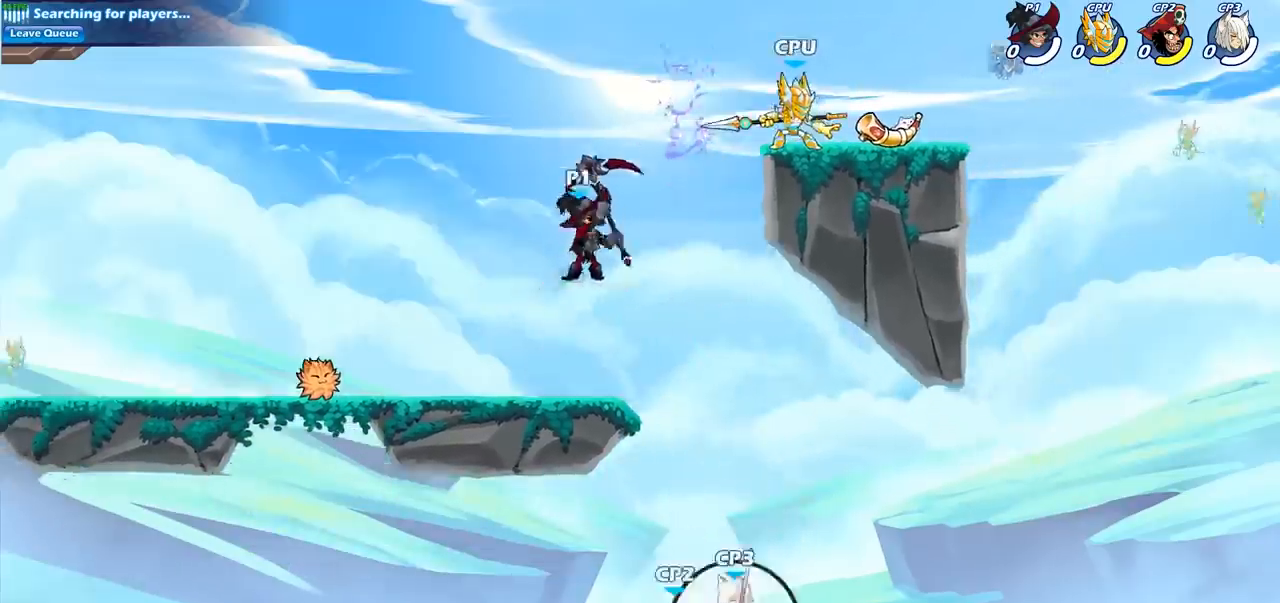
{"buttons": [], "left_stick": "right", "right_stick": "center", "events": [[100, "CIRCLE", "down"], [233, "CIRCLE", "up"]]}
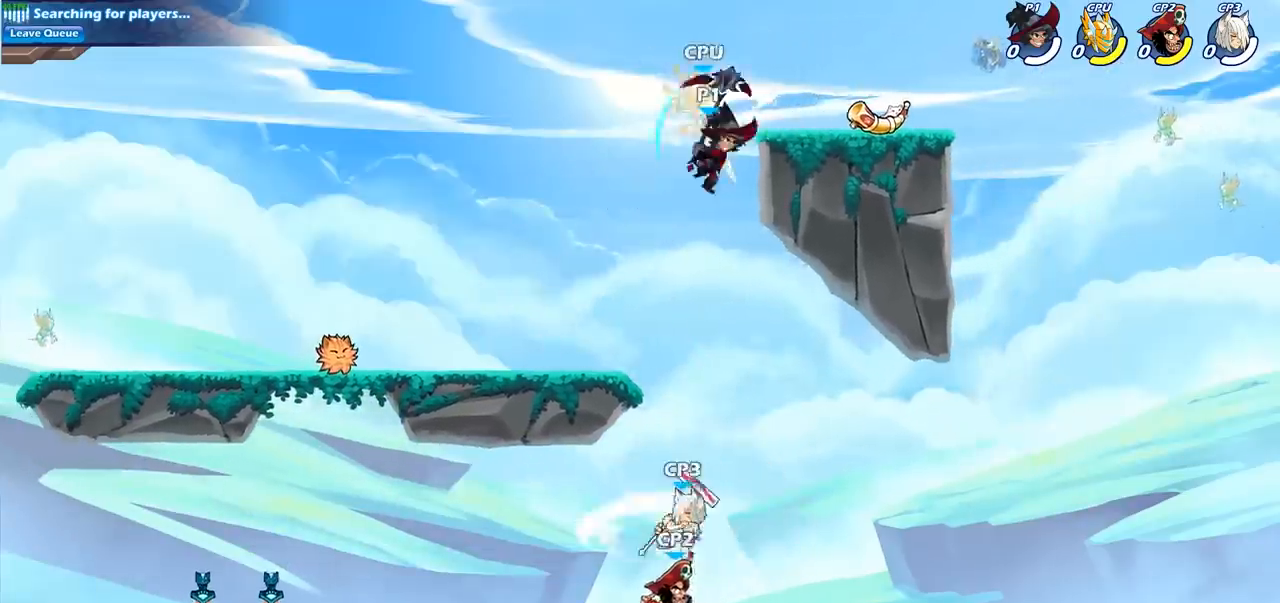
{"buttons": [], "left_stick": "left", "right_stick": "center", "events": [[383, "left_stick", "up-left"], [500, "left_stick", "left"]]}
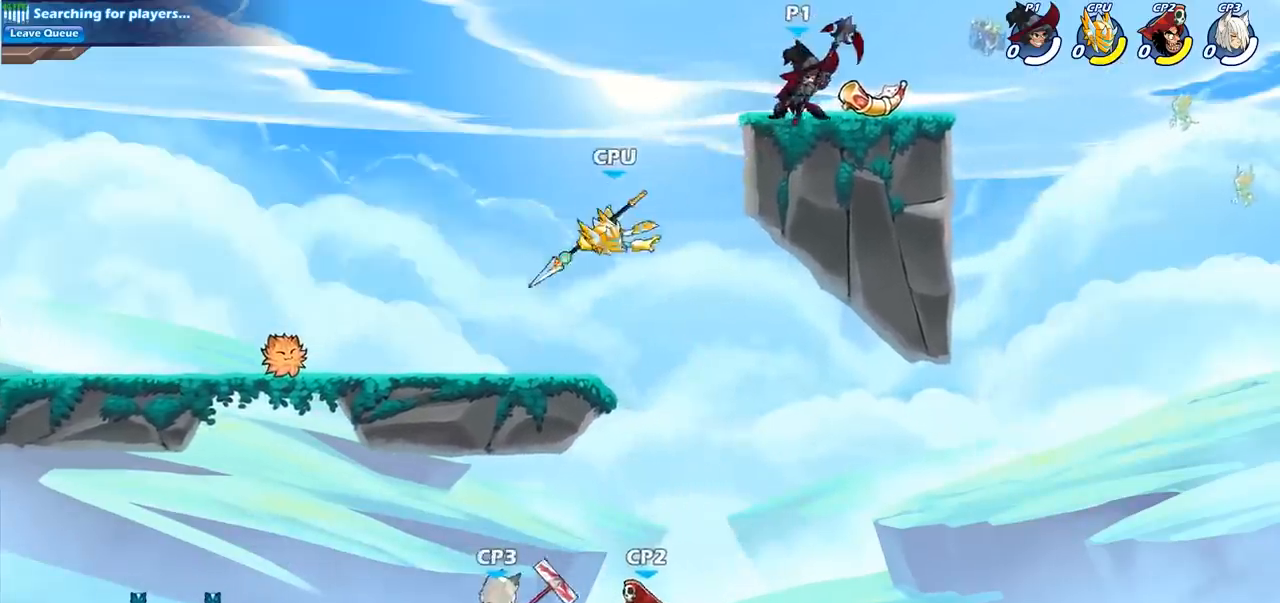
{"buttons": ["CIRCLE"], "left_stick": "down", "right_stick": "center", "events": [[267, "left_stick", "down-left"], [333, "CIRCLE", "down"], [383, "left_stick", "down"]]}
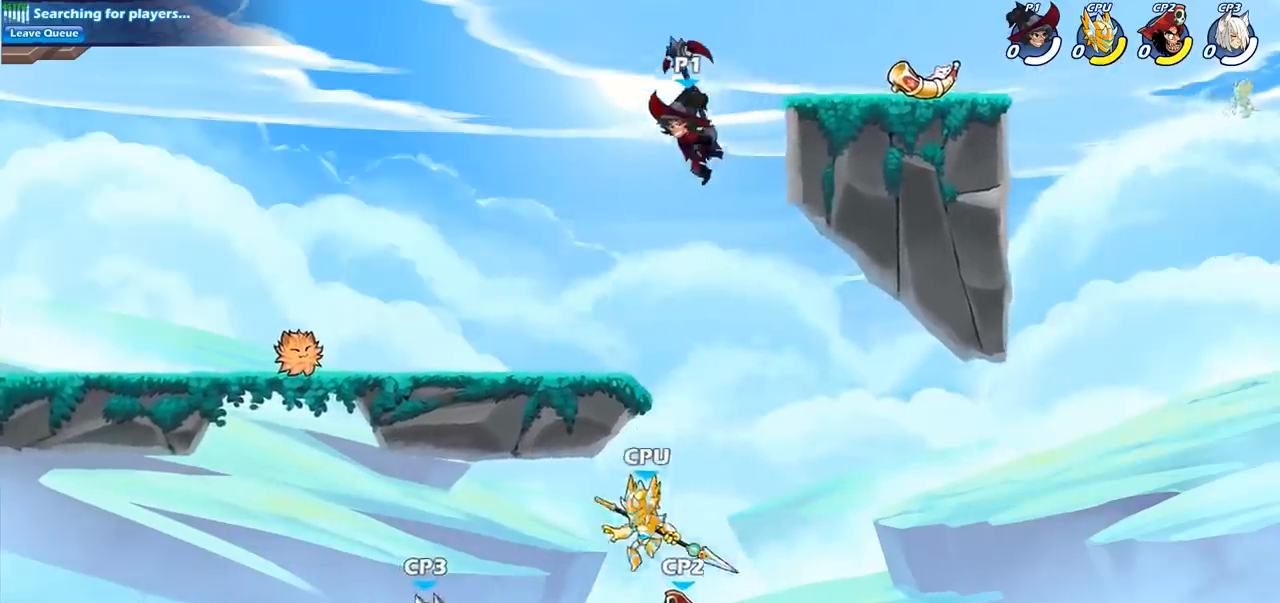
{"buttons": [], "left_stick": "center", "right_stick": "center", "events": [[367, "CIRCLE", "up"], [483, "left_stick", "center"]]}
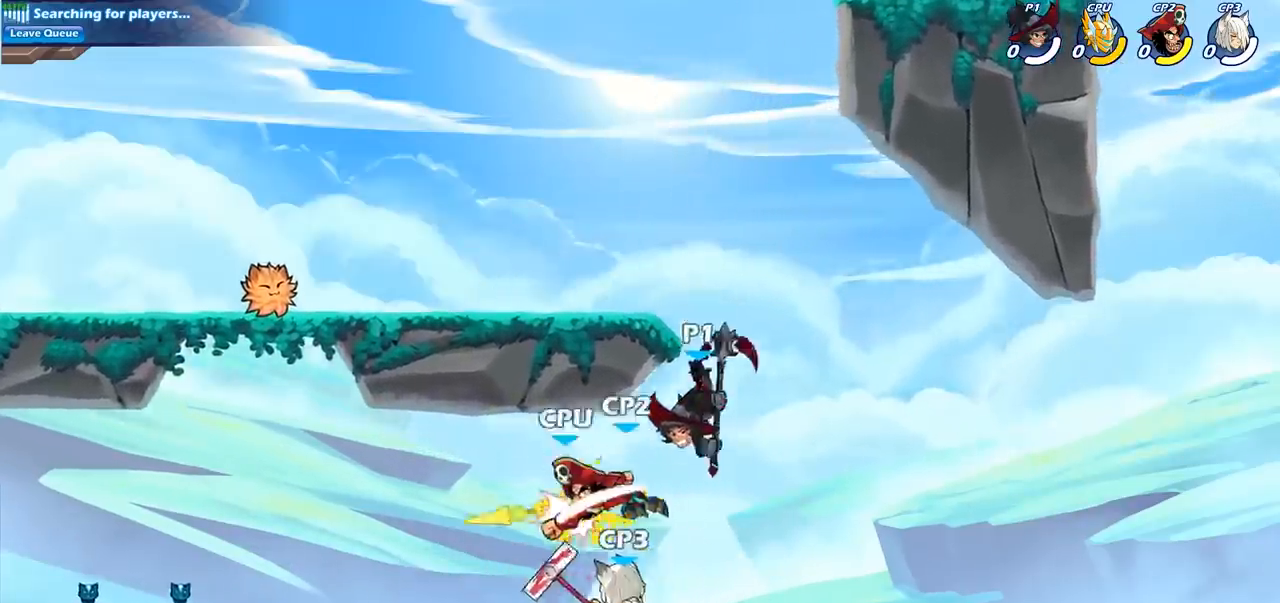
{"buttons": ["SQUARE"], "left_stick": "center", "right_stick": "center", "events": [[400, "SQUARE", "down"]]}
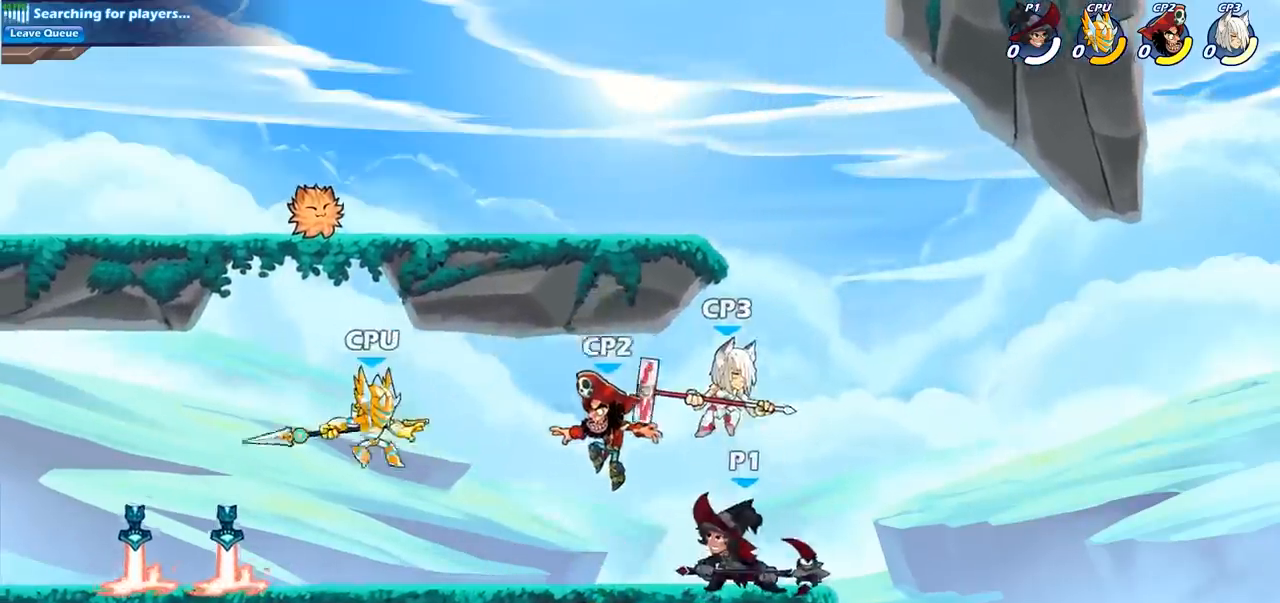
{"buttons": ["CROSS", "SQUARE"], "left_stick": "center", "right_stick": "center", "events": [[17, "SQUARE", "up"], [383, "CROSS", "down"], [417, "SQUARE", "down"]]}
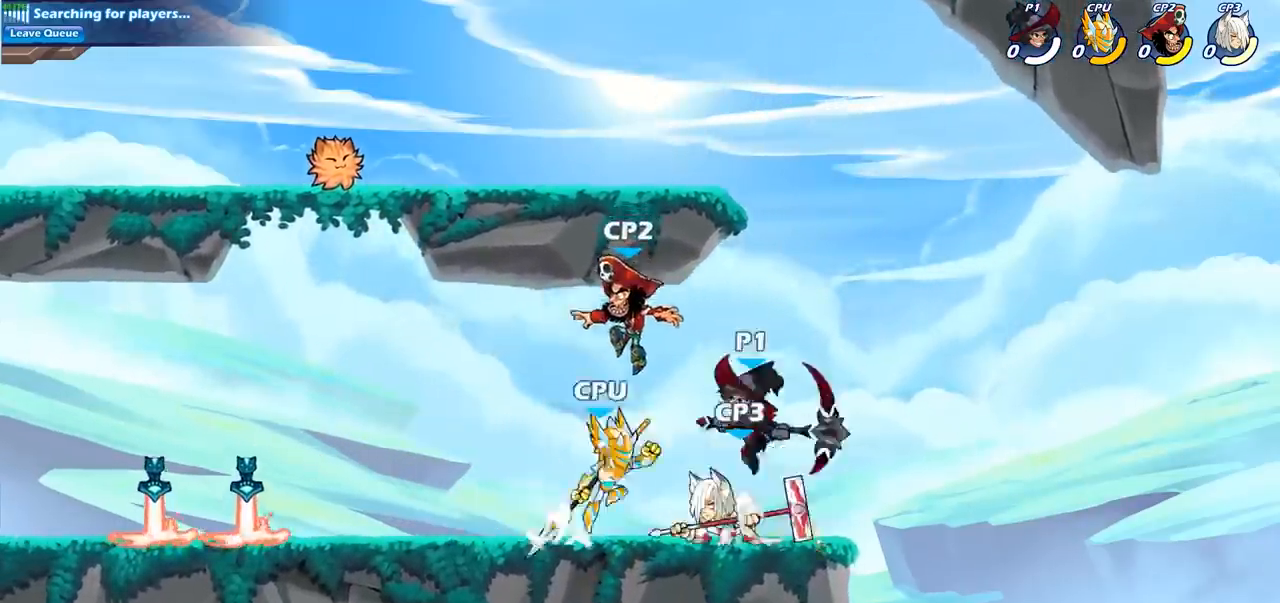
{"buttons": [], "left_stick": "right", "right_stick": "center", "events": [[33, "CROSS", "up"], [33, "SQUARE", "up"], [33, "left_stick", "right"]]}
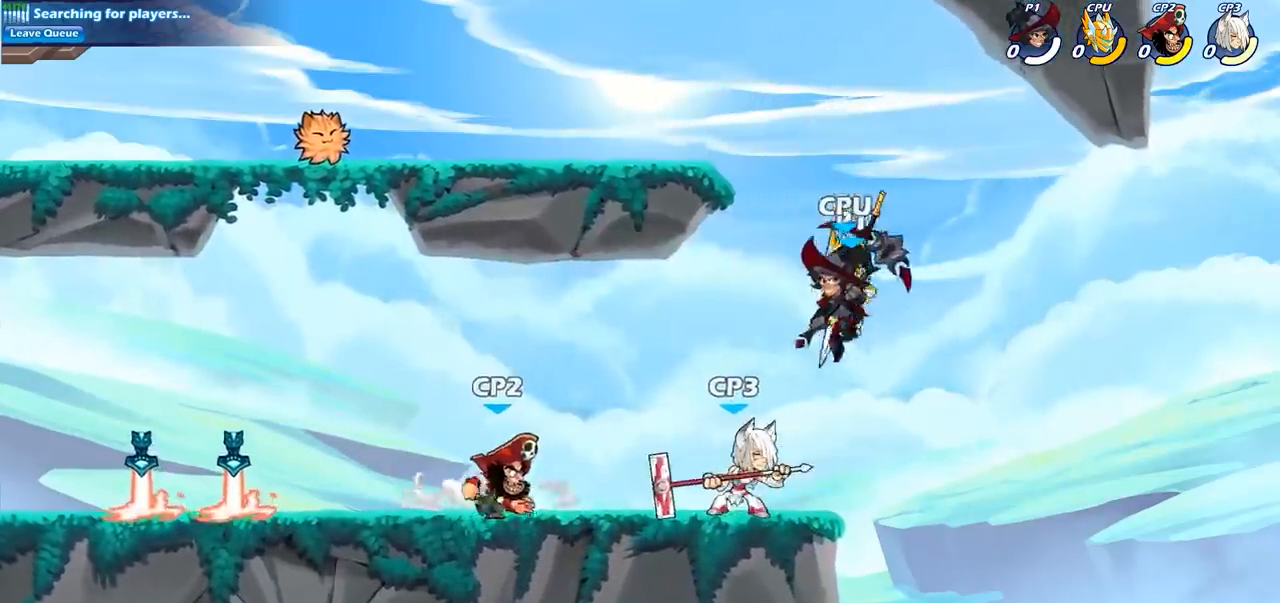
{"buttons": ["CIRCLE"], "left_stick": "left", "right_stick": "center", "events": [[100, "left_stick", "left"], [250, "left_stick", "center"], [300, "R2", "down"], [367, "left_stick", "left"], [417, "CIRCLE", "down"], [433, "R2", "up"]]}
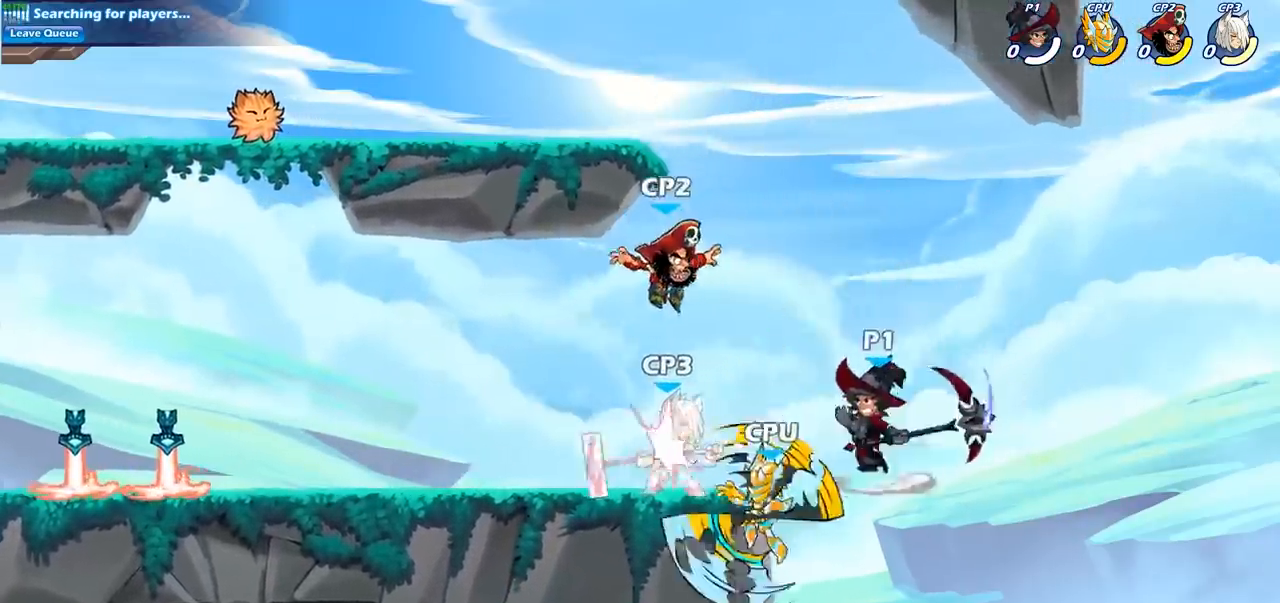
{"buttons": [], "left_stick": "center", "right_stick": "center", "events": [[217, "CIRCLE", "up"], [333, "left_stick", "center"]]}
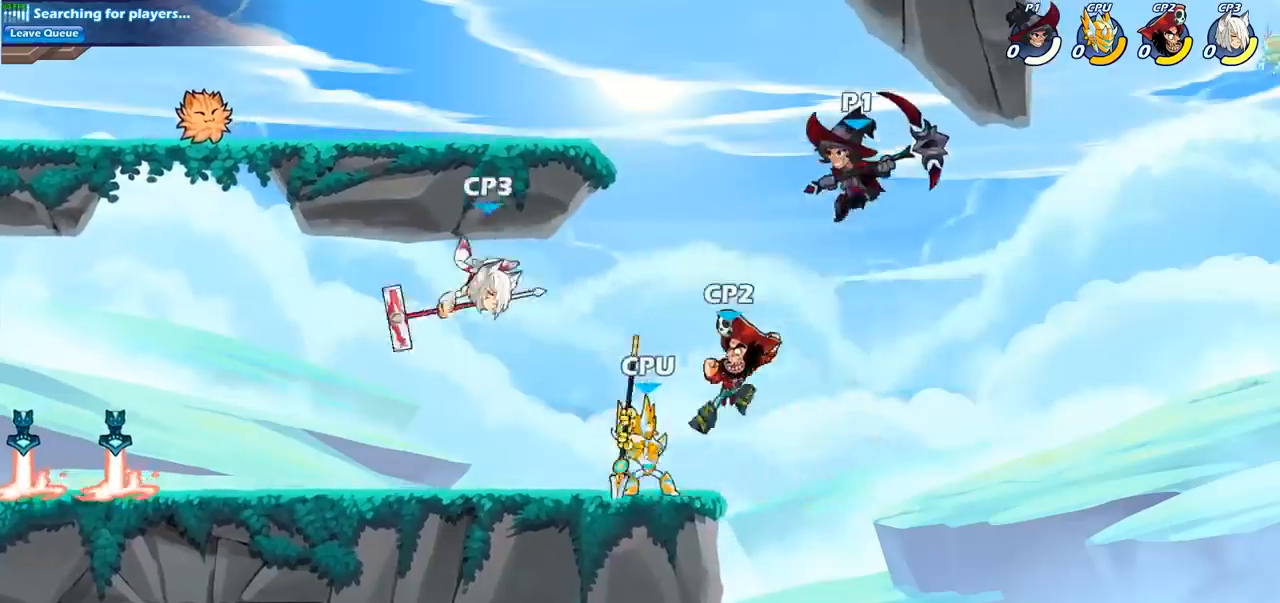
{"buttons": [], "left_stick": "left", "right_stick": "center", "events": [[67, "left_stick", "down-left"], [350, "left_stick", "left"]]}
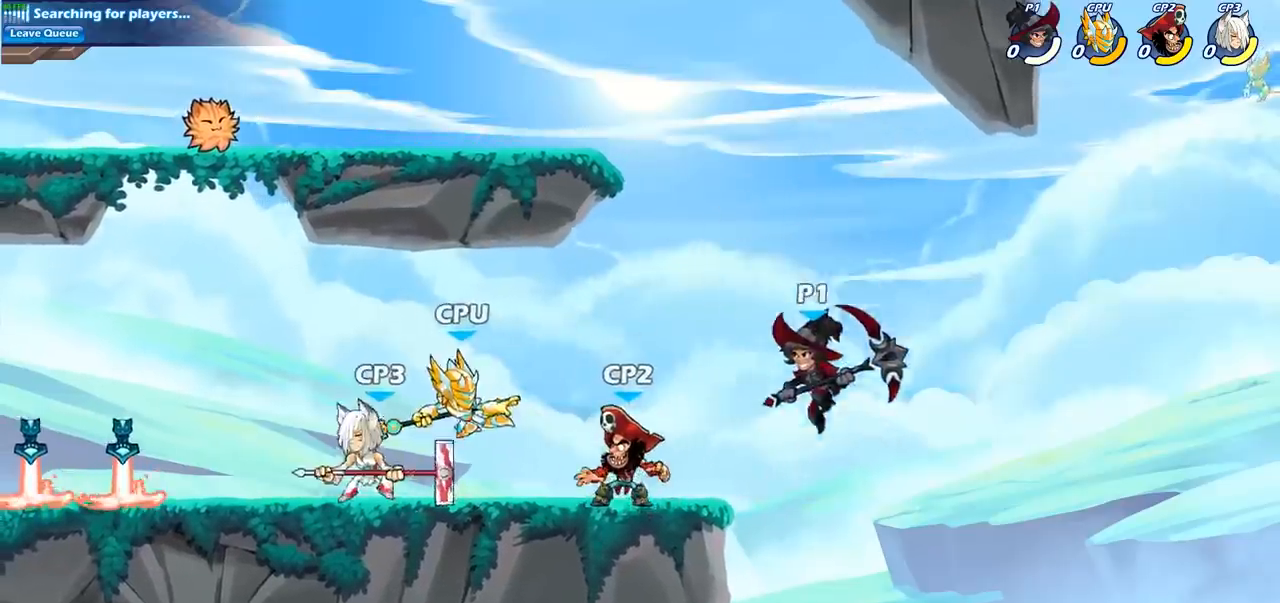
{"buttons": [], "left_stick": "left", "right_stick": "center", "events": [[67, "CIRCLE", "down"], [167, "CIRCLE", "up"]]}
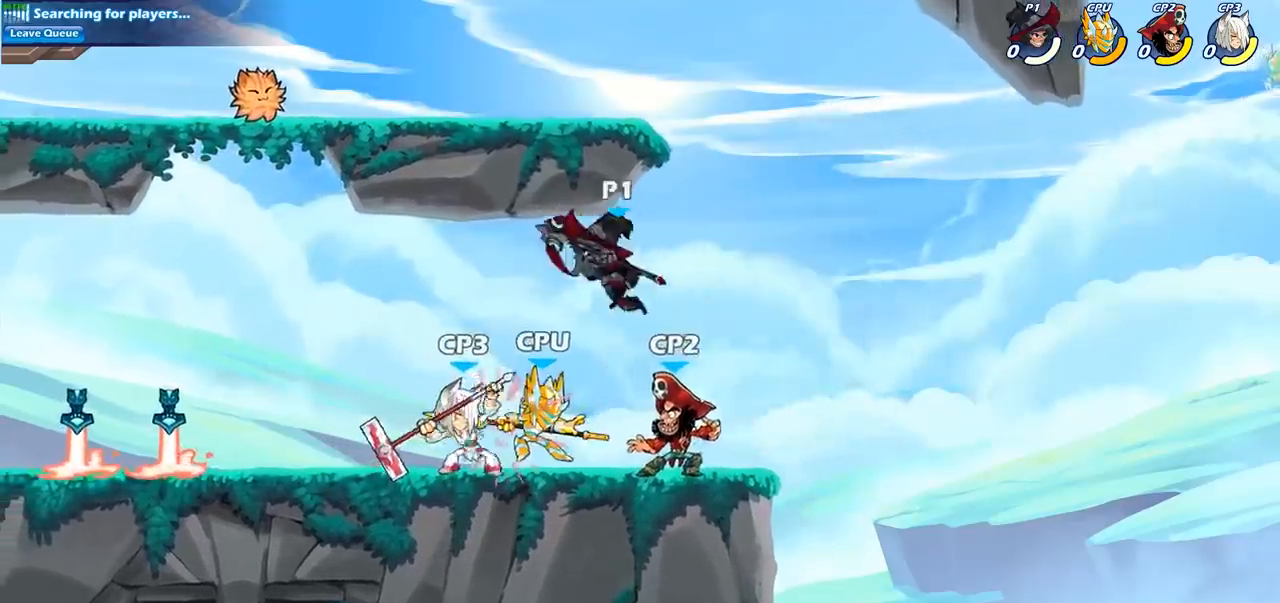
{"buttons": [], "left_stick": "left", "right_stick": "center", "events": [[150, "left_stick", "right"], [250, "SQUARE", "down"], [283, "left_stick", "down-left"], [367, "SQUARE", "up"], [417, "left_stick", "left"]]}
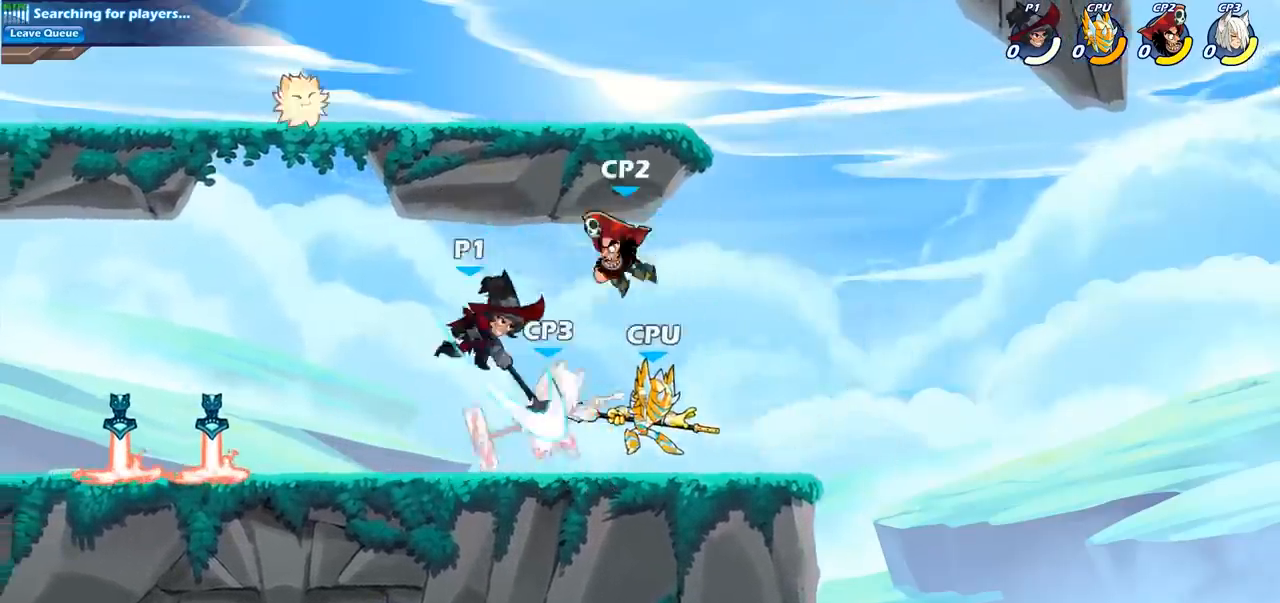
{"buttons": [], "left_stick": "left", "right_stick": "center", "events": []}
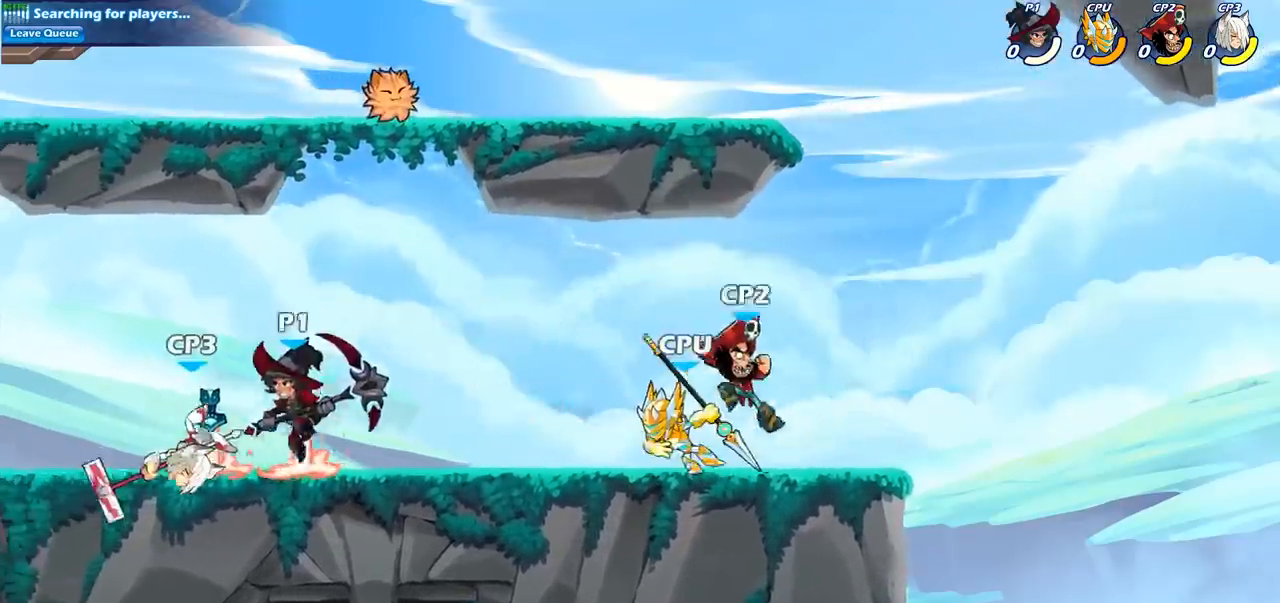
{"buttons": [], "left_stick": "left", "right_stick": "center", "events": [[17, "SQUARE", "down"], [150, "SQUARE", "up"]]}
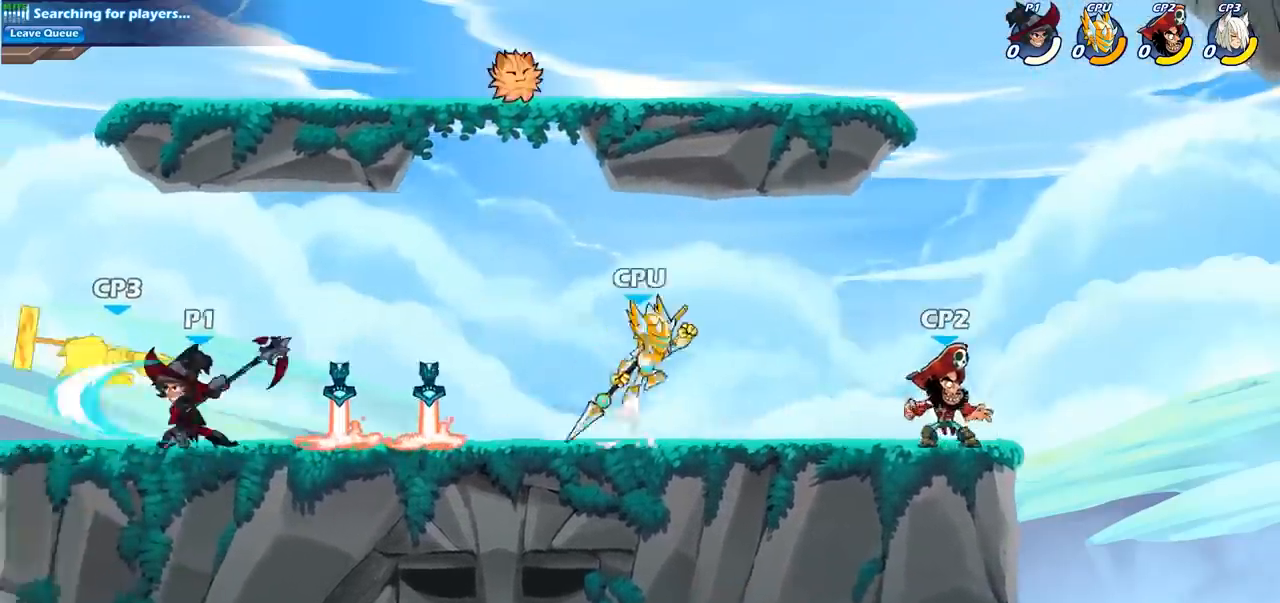
{"buttons": [], "left_stick": "center", "right_stick": "center", "events": [[133, "R2", "down"], [217, "SQUARE", "down"], [250, "R2", "up"], [250, "left_stick", "center"], [300, "SQUARE", "up"]]}
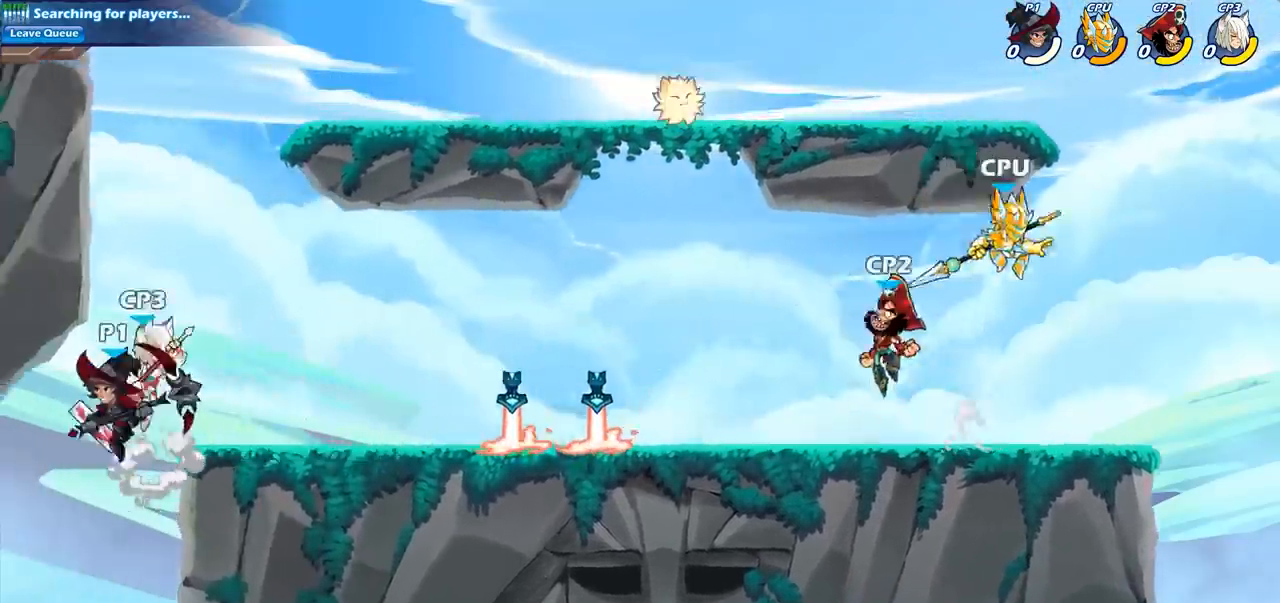
{"buttons": [], "left_stick": "right", "right_stick": "center", "events": [[167, "left_stick", "right"], [250, "CROSS", "down"], [383, "CROSS", "up"]]}
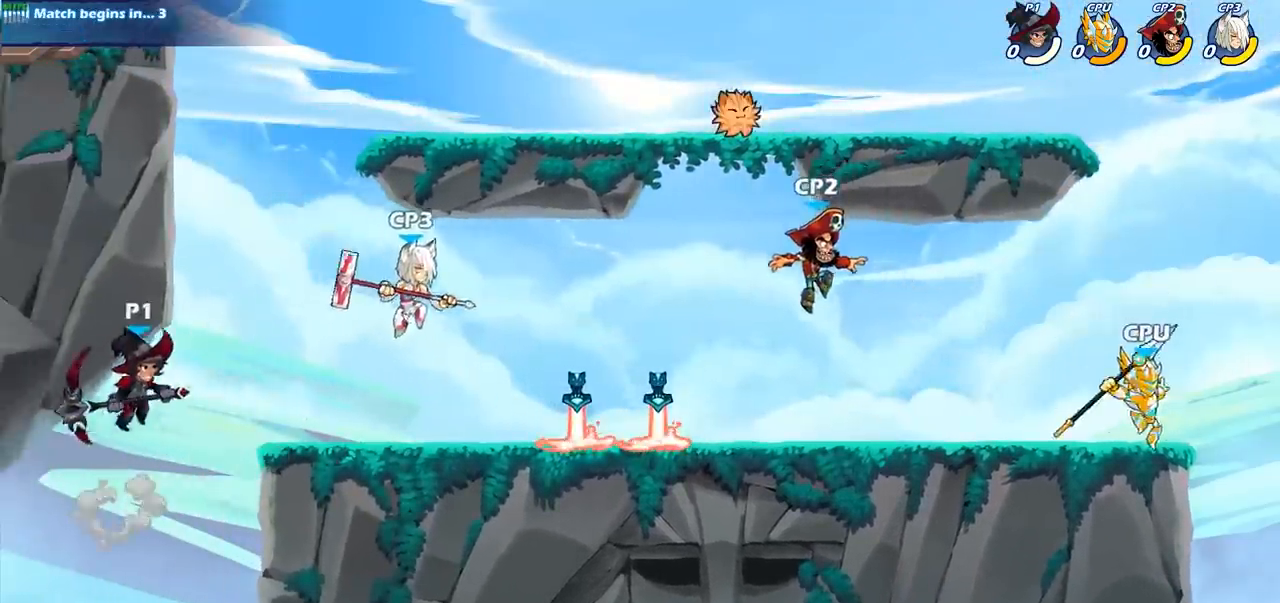
{"buttons": ["SQUARE"], "left_stick": "right", "right_stick": "center", "events": [[450, "SQUARE", "down"]]}
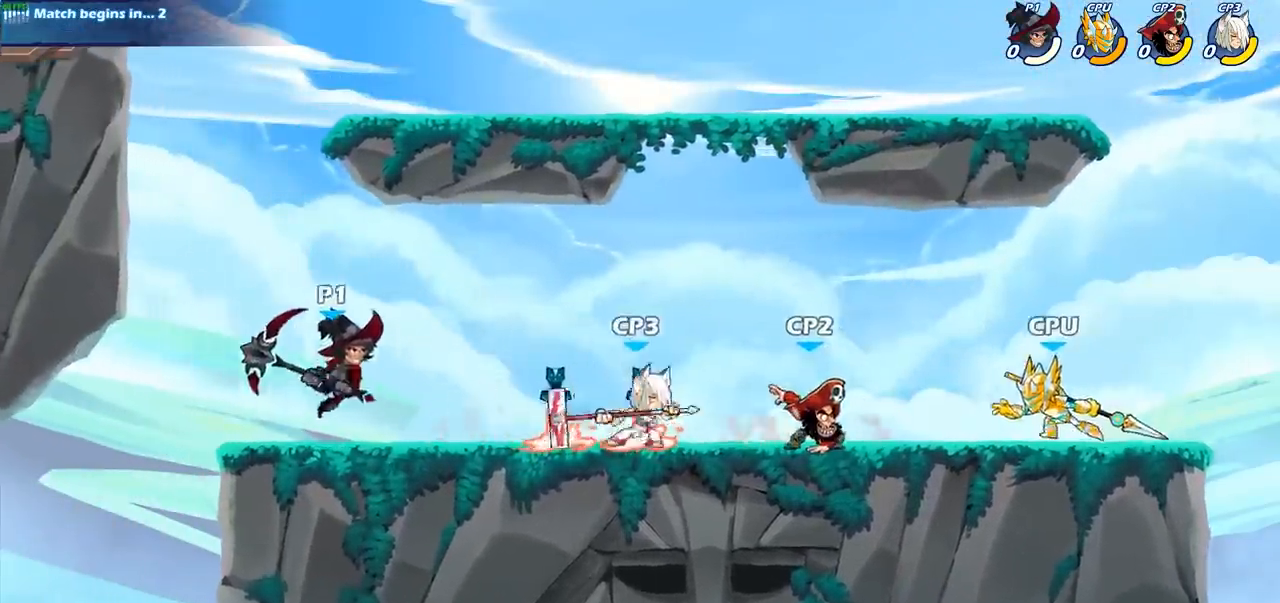
{"buttons": [], "left_stick": "center", "right_stick": "center", "events": [[50, "SQUARE", "up"], [217, "left_stick", "center"]]}
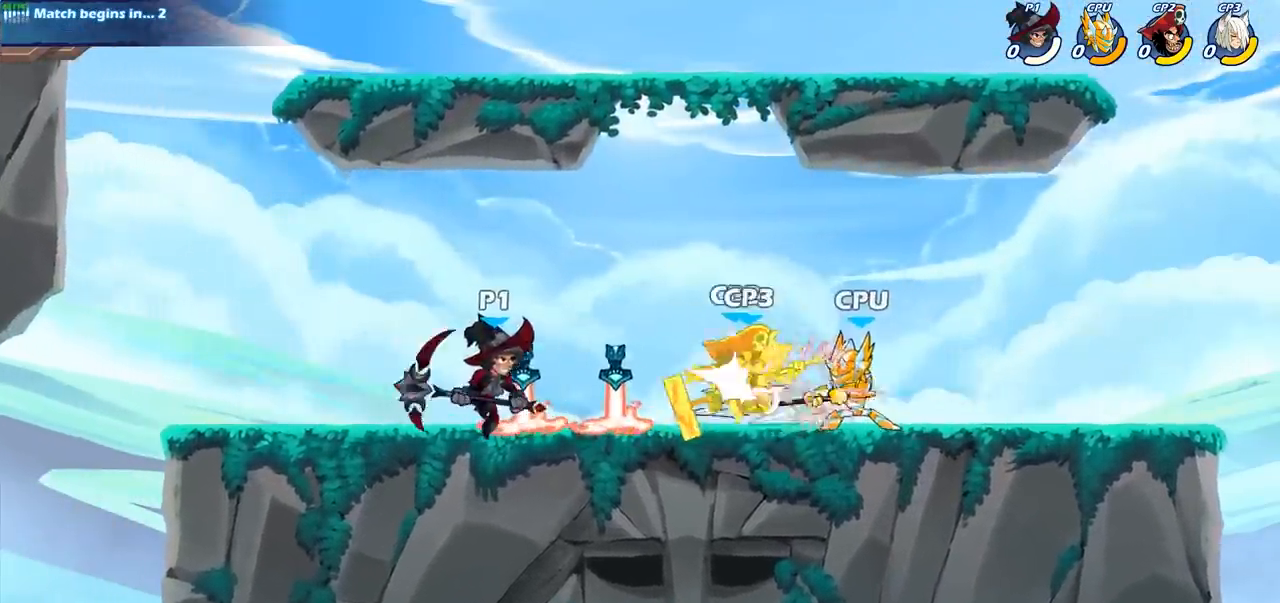
{"buttons": [], "left_stick": "right", "right_stick": "center", "events": [[67, "left_stick", "down"], [100, "SQUARE", "down"], [217, "SQUARE", "up"], [300, "left_stick", "right"]]}
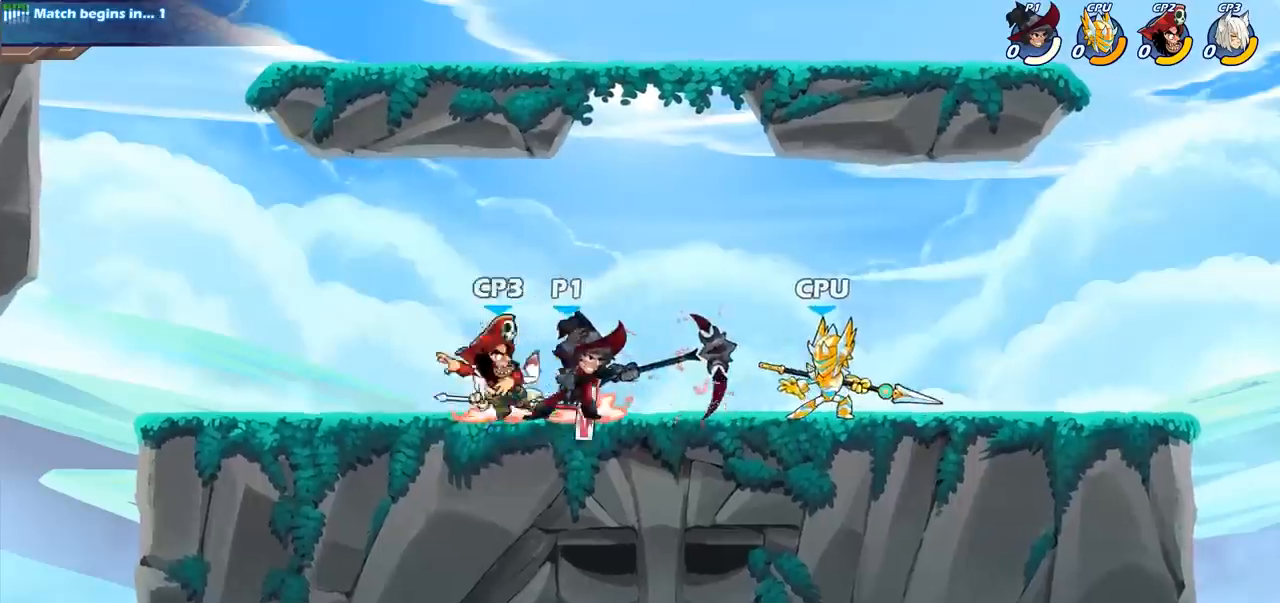
{"buttons": [], "left_stick": "right", "right_stick": "center", "events": [[233, "R2", "down"], [350, "SQUARE", "down"], [367, "R2", "up"], [433, "SQUARE", "up"]]}
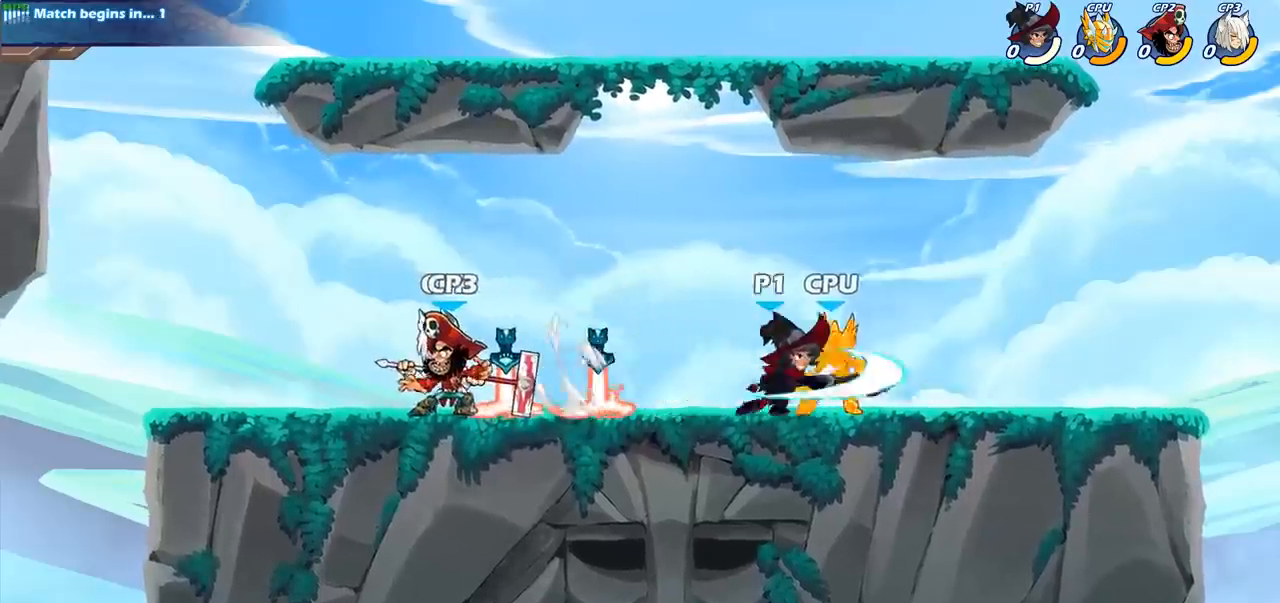
{"buttons": ["R2"], "left_stick": "right", "right_stick": "center", "events": [[467, "R2", "down"]]}
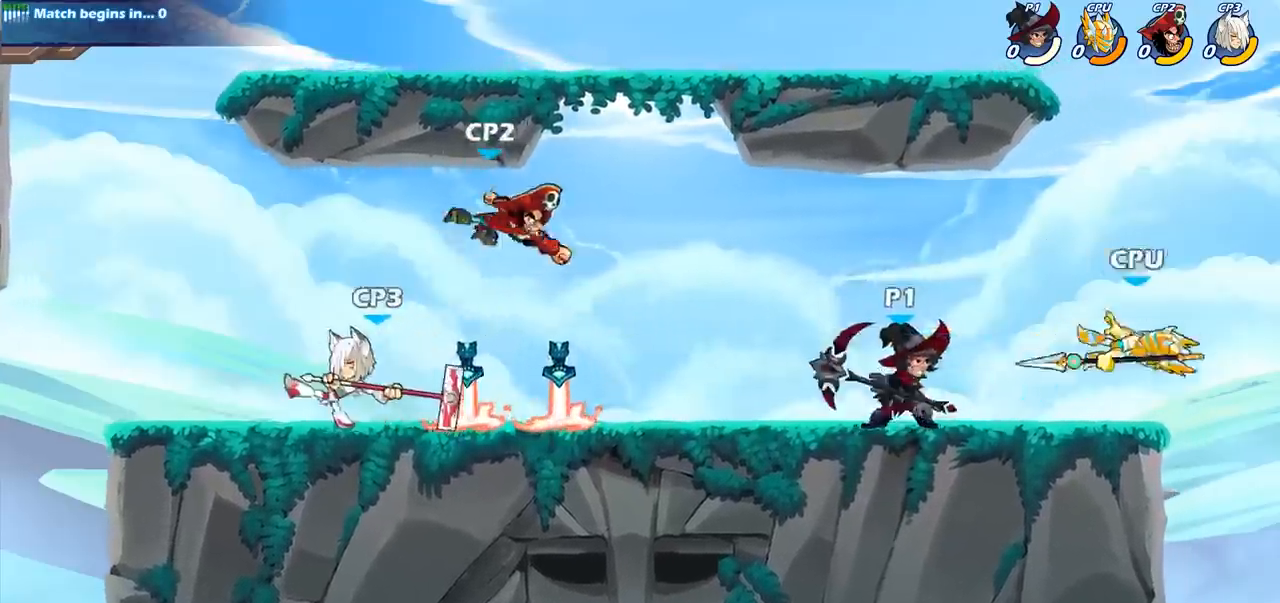
{"buttons": [], "left_stick": "center", "right_stick": "center", "events": [[50, "SQUARE", "down"], [67, "left_stick", "center"], [100, "R2", "up"], [133, "SQUARE", "up"]]}
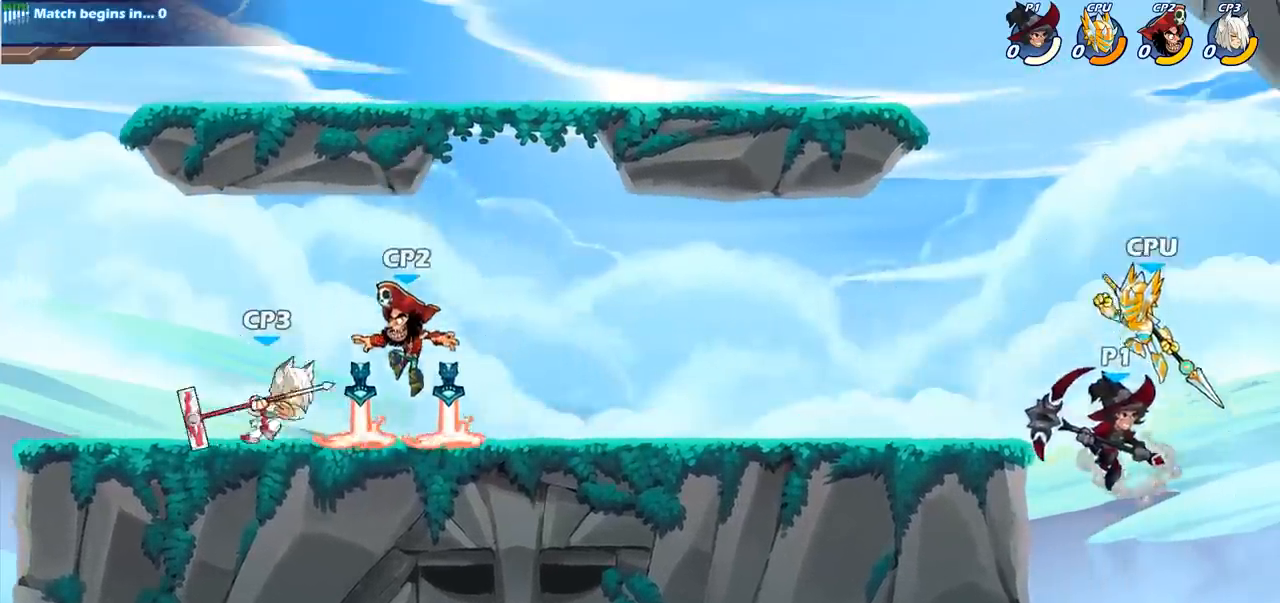
{"buttons": [], "left_stick": "up-right", "right_stick": "center", "events": [[100, "left_stick", "up-left"], [167, "CROSS", "down"], [233, "SQUARE", "down"], [267, "left_stick", "up"], [300, "CROSS", "up"], [333, "SQUARE", "up"], [400, "left_stick", "up-right"]]}
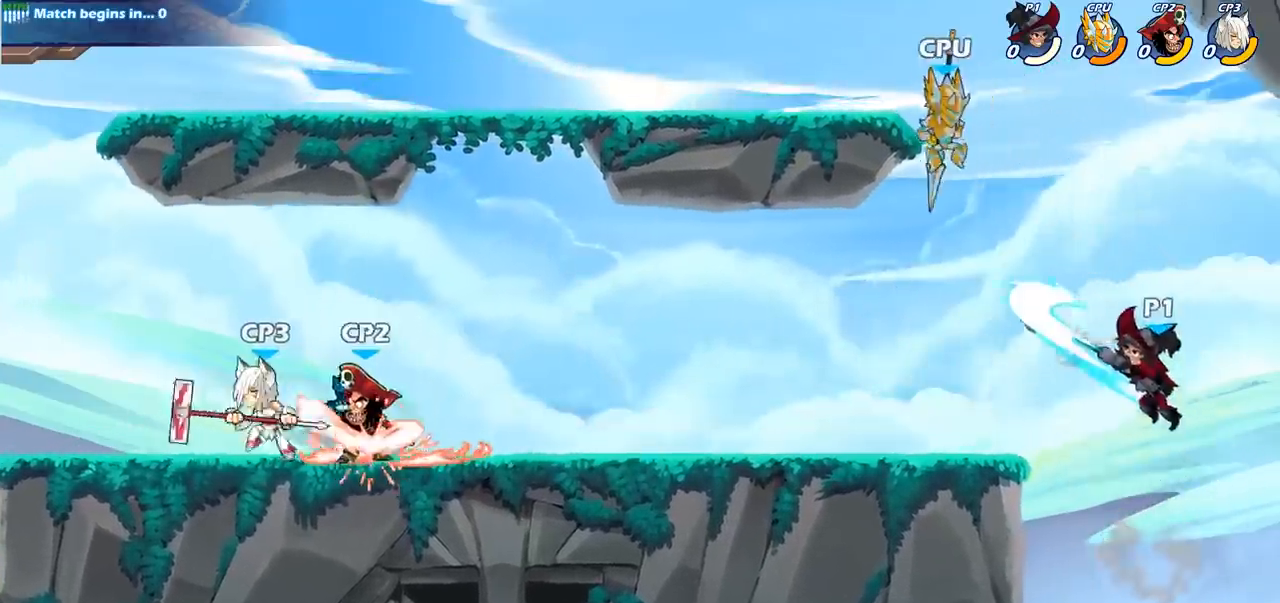
{"buttons": [], "left_stick": "center", "right_stick": "center", "events": [[133, "left_stick", "up-left"], [417, "left_stick", "center"]]}
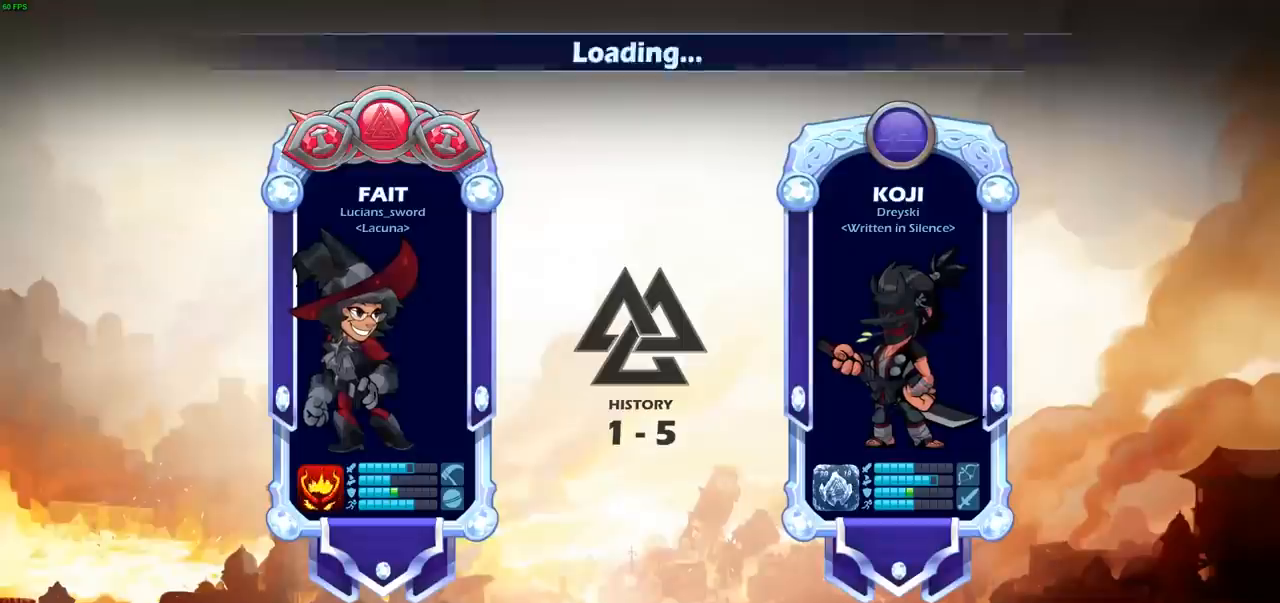
{"buttons": [], "left_stick": "center", "right_stick": "center", "events": []}